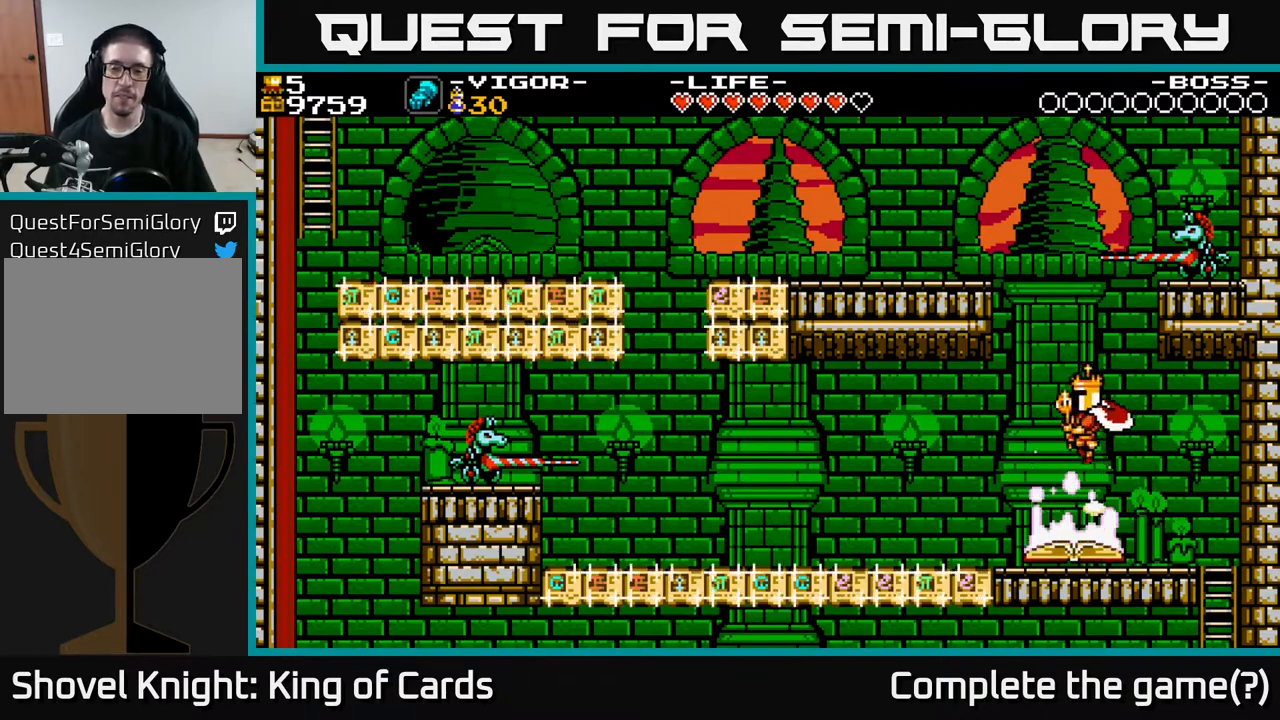
Gameplay with a controller (Xbox layout); each line is a JSON object with the inputs held at the frame after it. "events" lists button and stick changes between this image and that frame as [ms after this image, input, new state], when the widget could be followed in between. Not read: left_stick right_stick.
{"buttons": ["DPAD_LEFT"], "events": []}
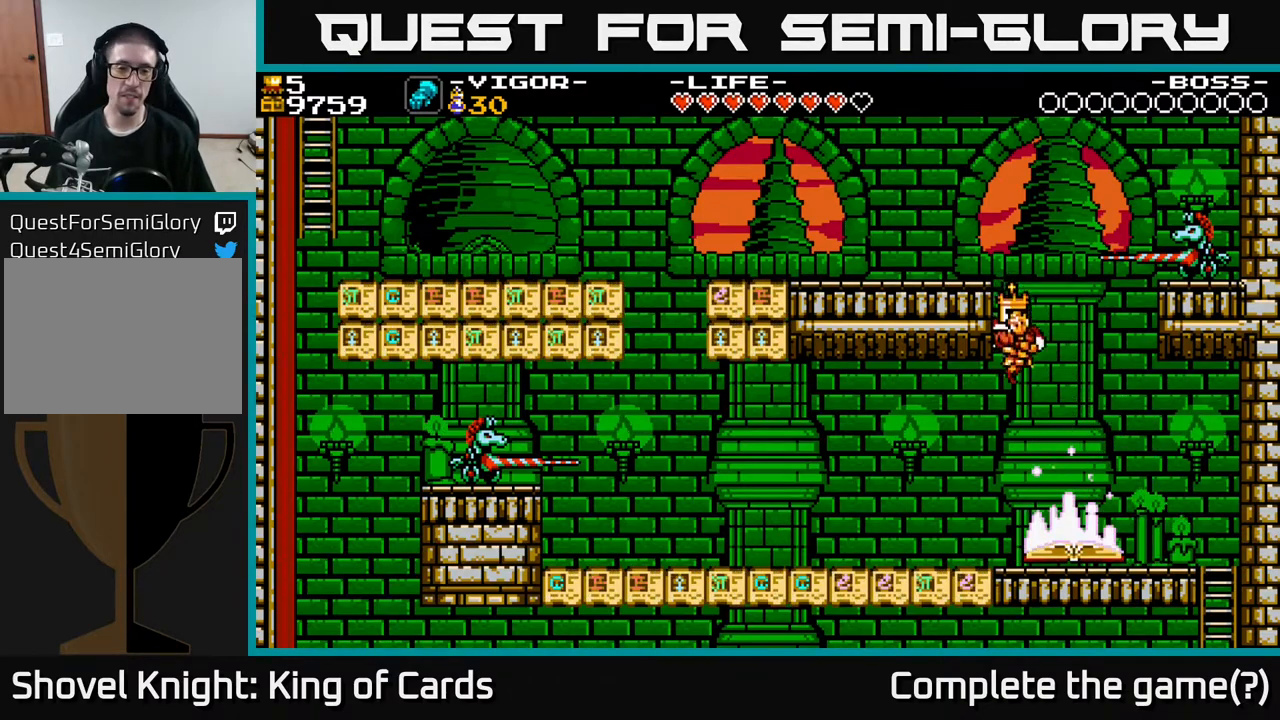
{"buttons": ["A", "DPAD_LEFT"], "events": [[383, "A", "down"]]}
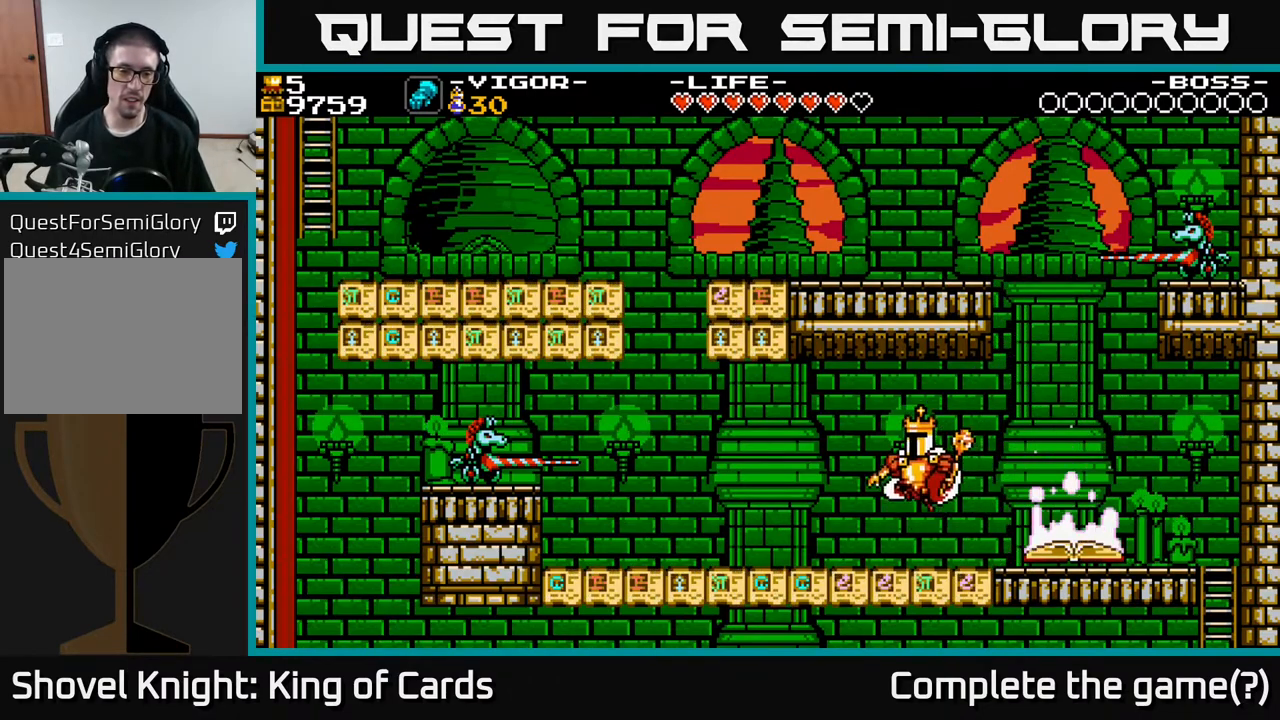
{"buttons": ["DPAD_LEFT"], "events": [[83, "A", "up"]]}
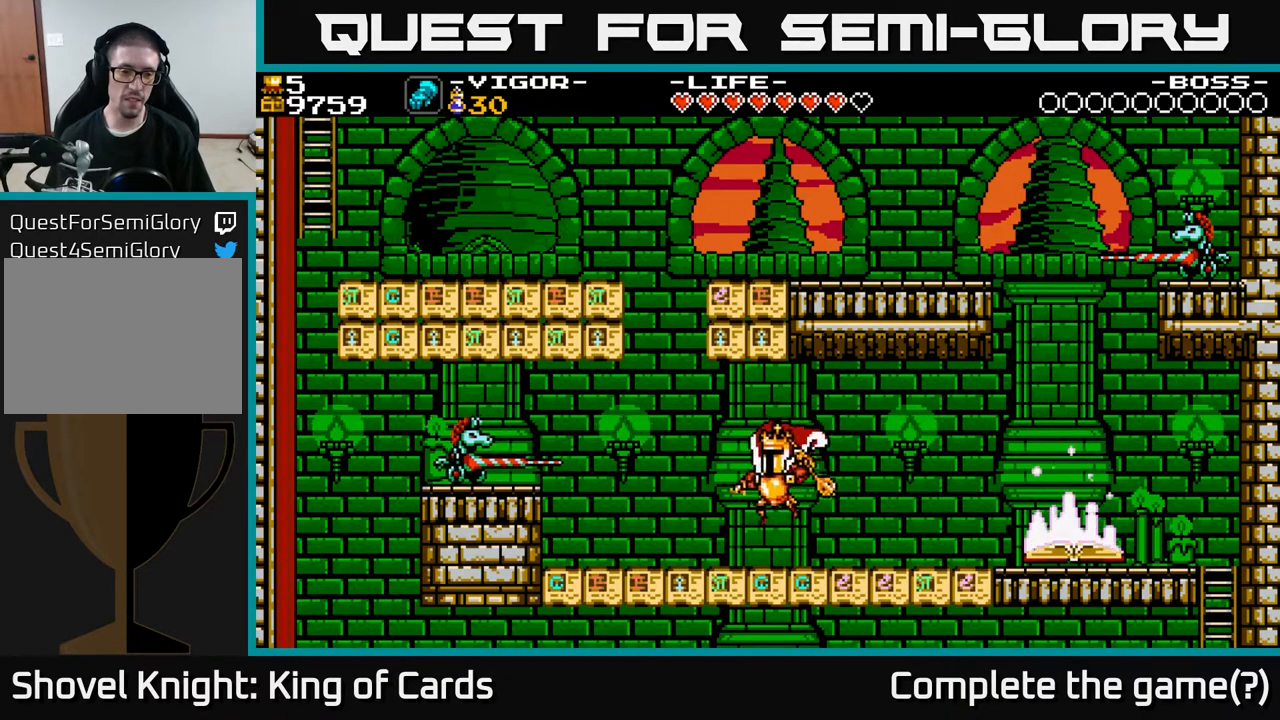
{"buttons": ["A", "X", "DPAD_LEFT"], "events": [[33, "DPAD_LEFT", "up"], [67, "DPAD_RIGHT", "down"], [317, "A", "down"], [350, "DPAD_RIGHT", "up"], [383, "DPAD_LEFT", "down"], [433, "X", "down"]]}
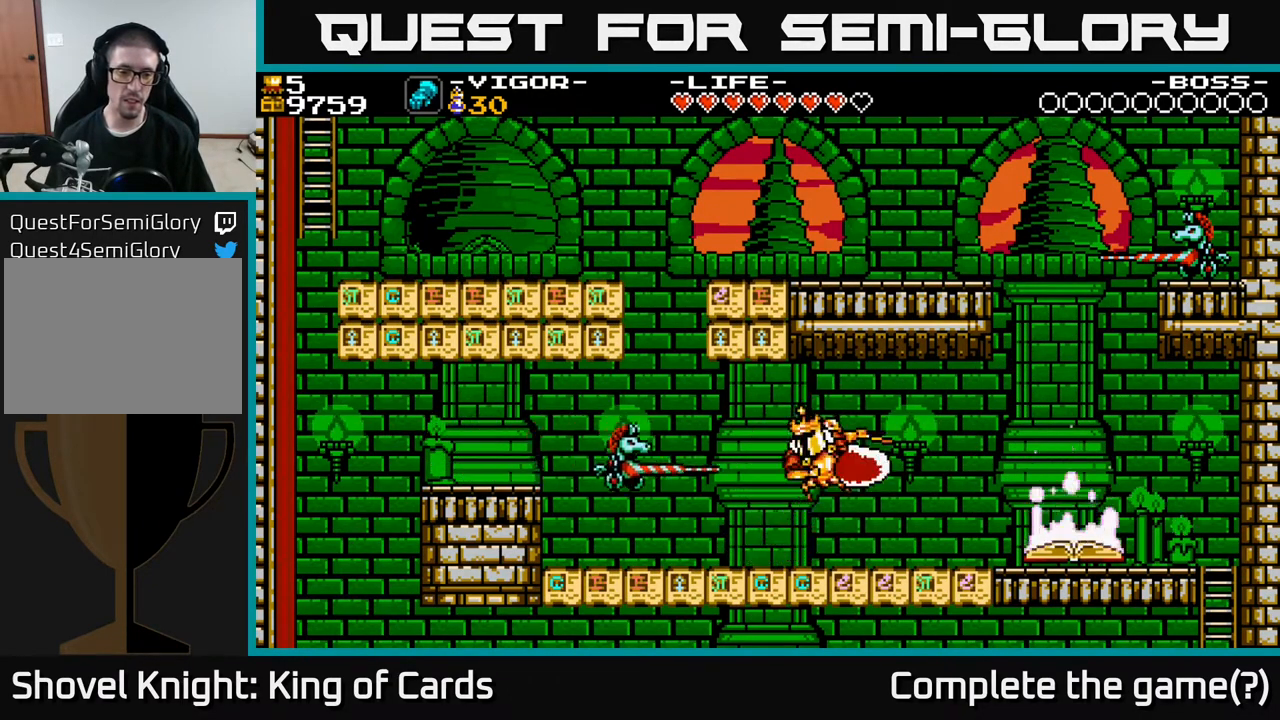
{"buttons": ["DPAD_LEFT"], "events": [[417, "X", "up"], [450, "A", "up"]]}
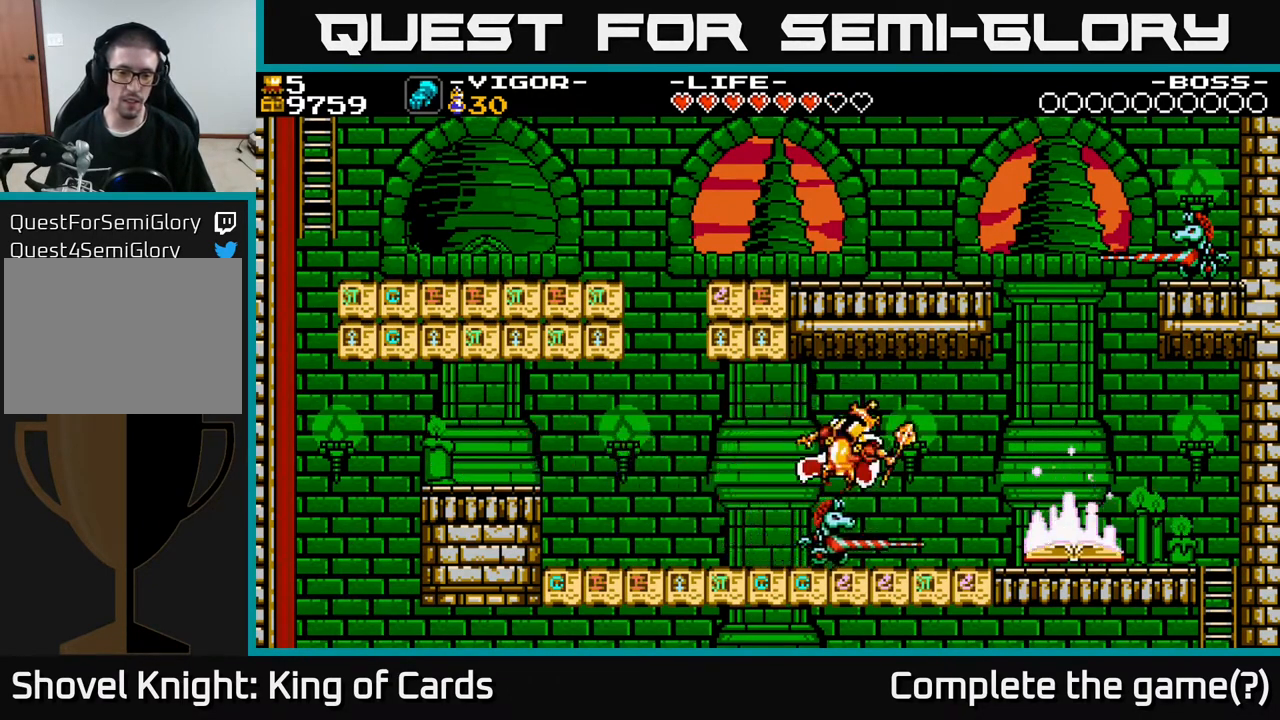
{"buttons": ["A", "DPAD_LEFT"], "events": [[500, "A", "down"]]}
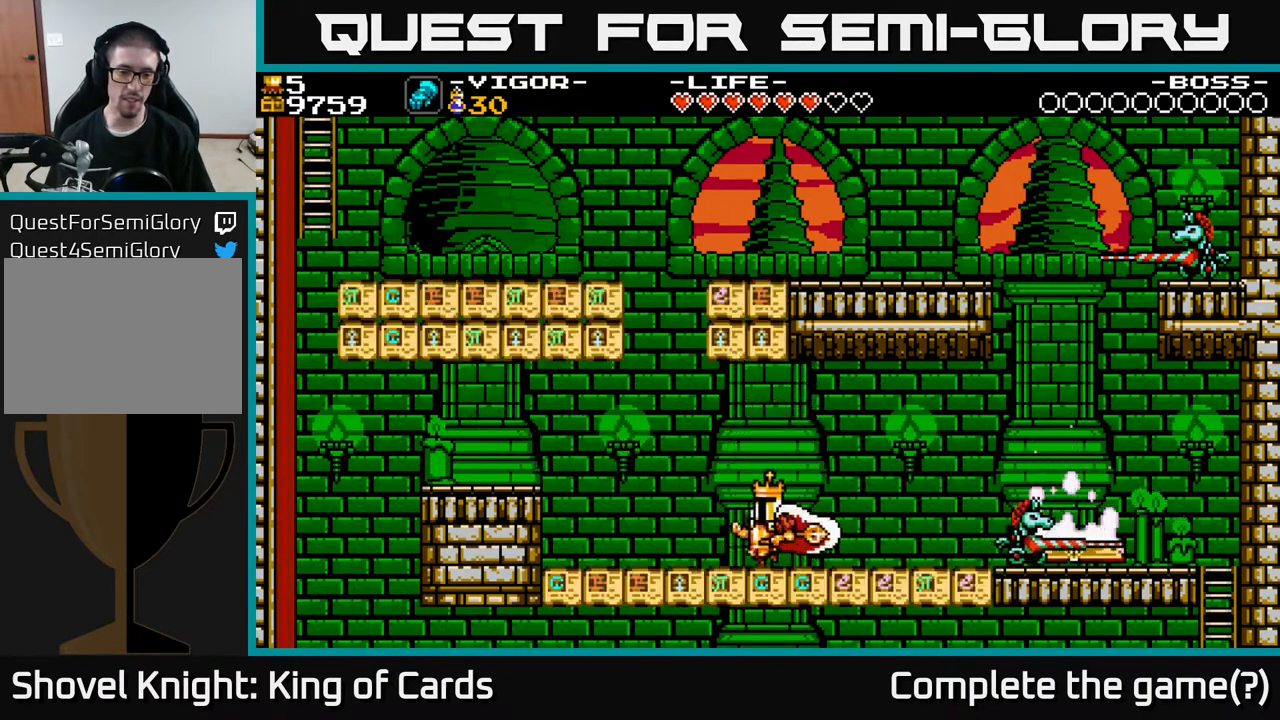
{"buttons": ["A", "X", "DPAD_LEFT"], "events": [[300, "X", "down"]]}
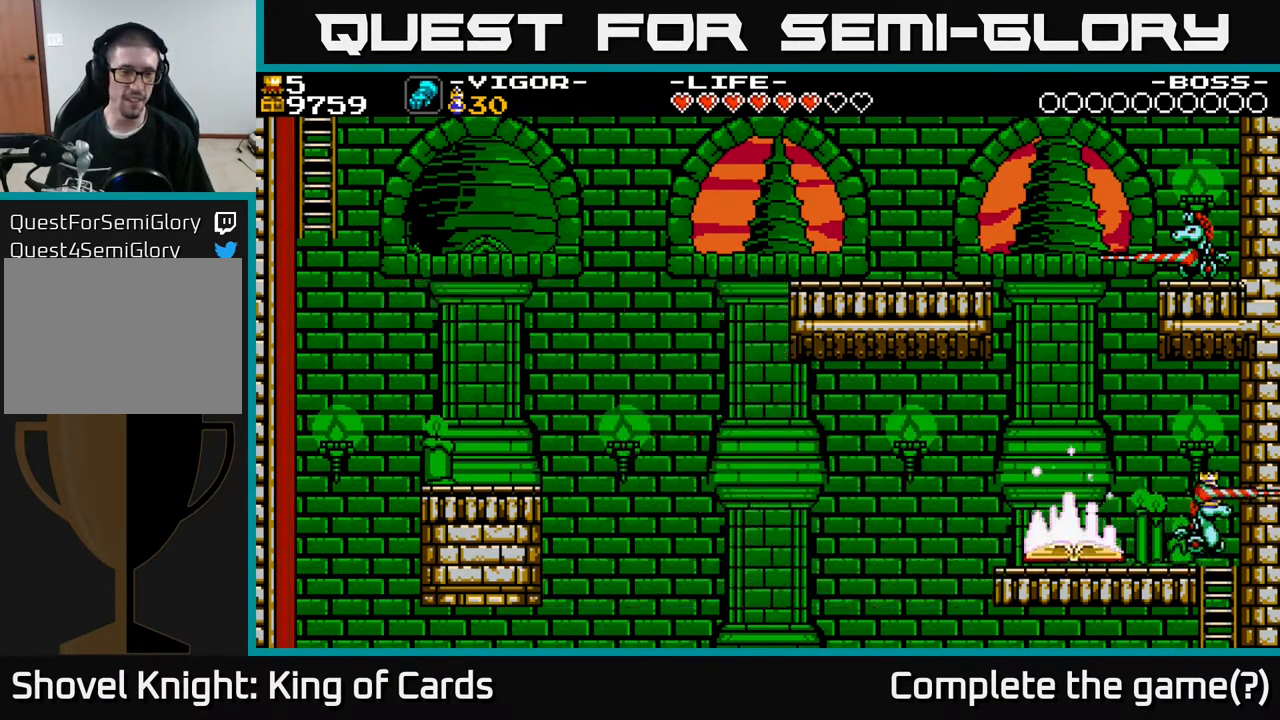
{"buttons": [], "events": [[33, "A", "up"], [33, "X", "up"], [333, "DPAD_LEFT", "up"], [417, "DPAD_RIGHT", "down"], [500, "DPAD_RIGHT", "up"]]}
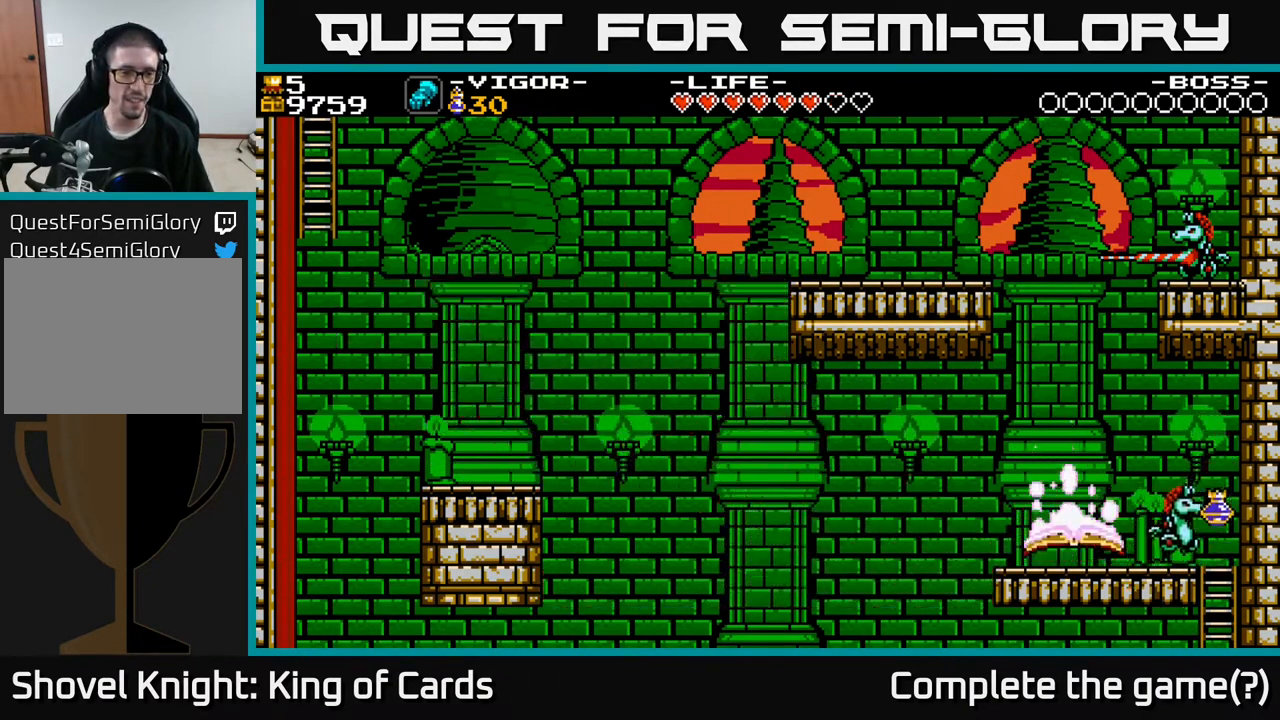
{"buttons": ["DPAD_RIGHT"], "events": [[500, "DPAD_RIGHT", "down"]]}
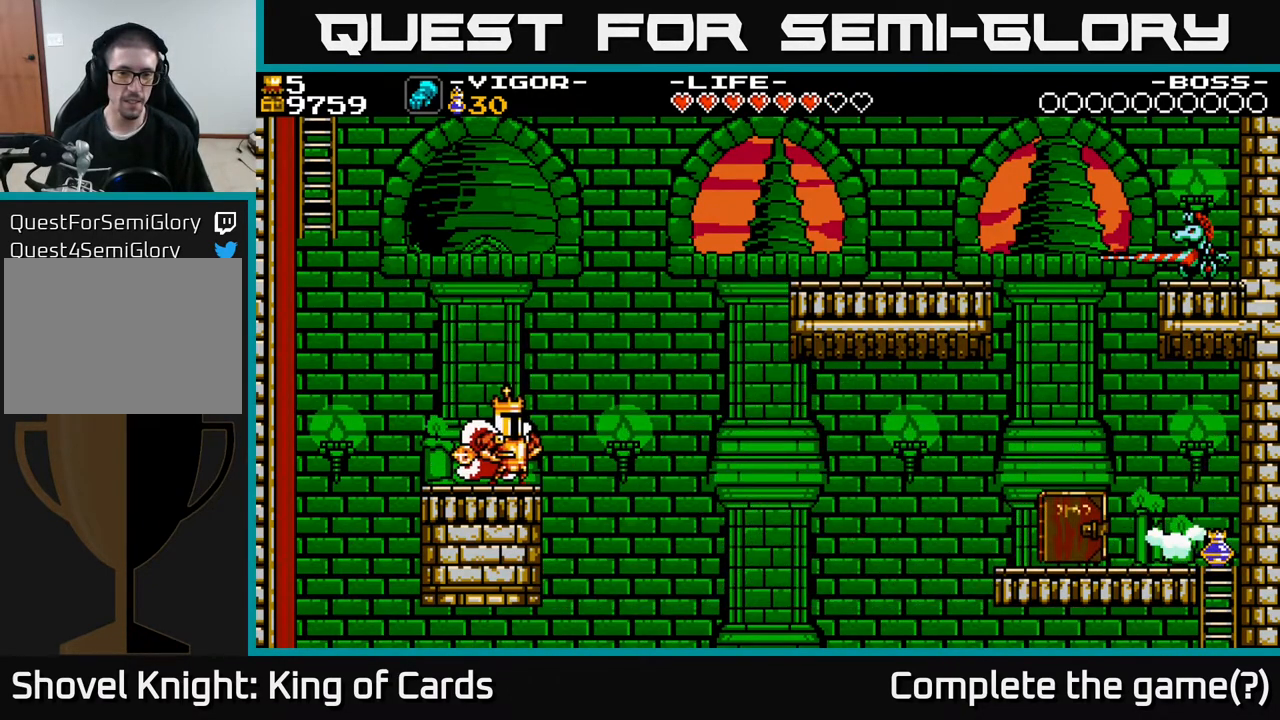
{"buttons": ["A", "DPAD_RIGHT"], "events": [[250, "A", "down"]]}
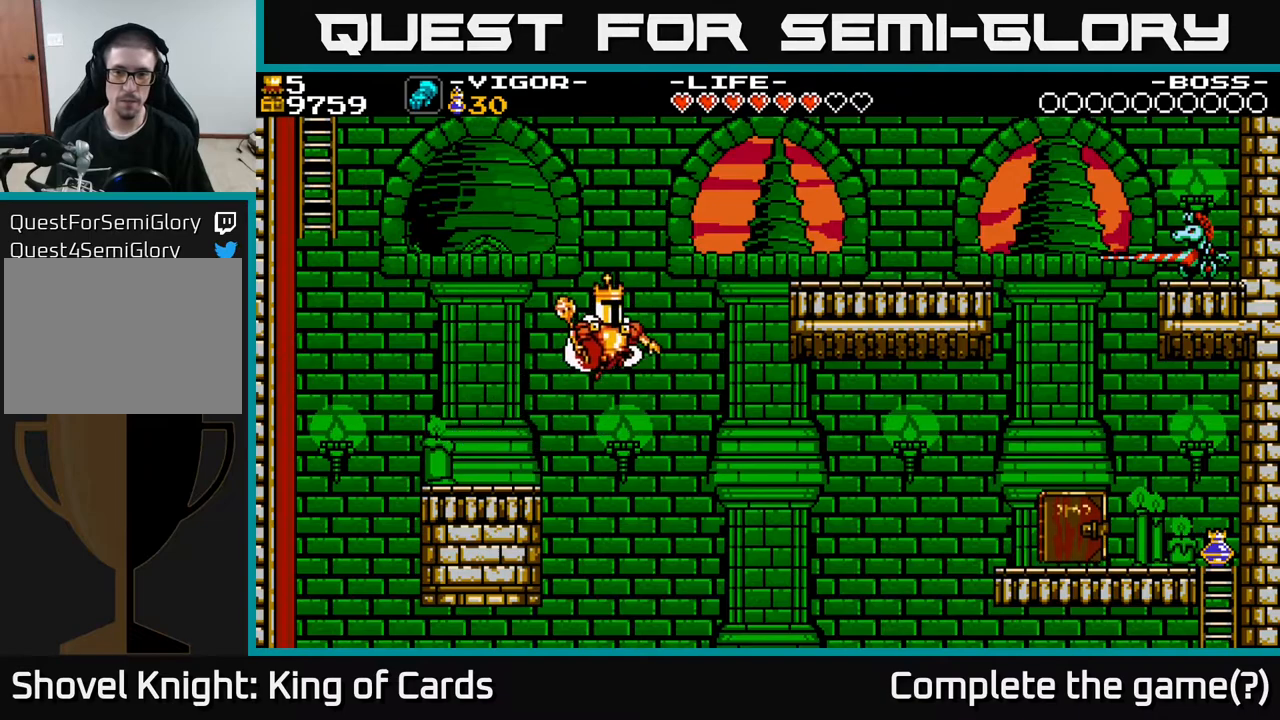
{"buttons": ["A", "X", "DPAD_RIGHT"], "events": [[183, "X", "down"]]}
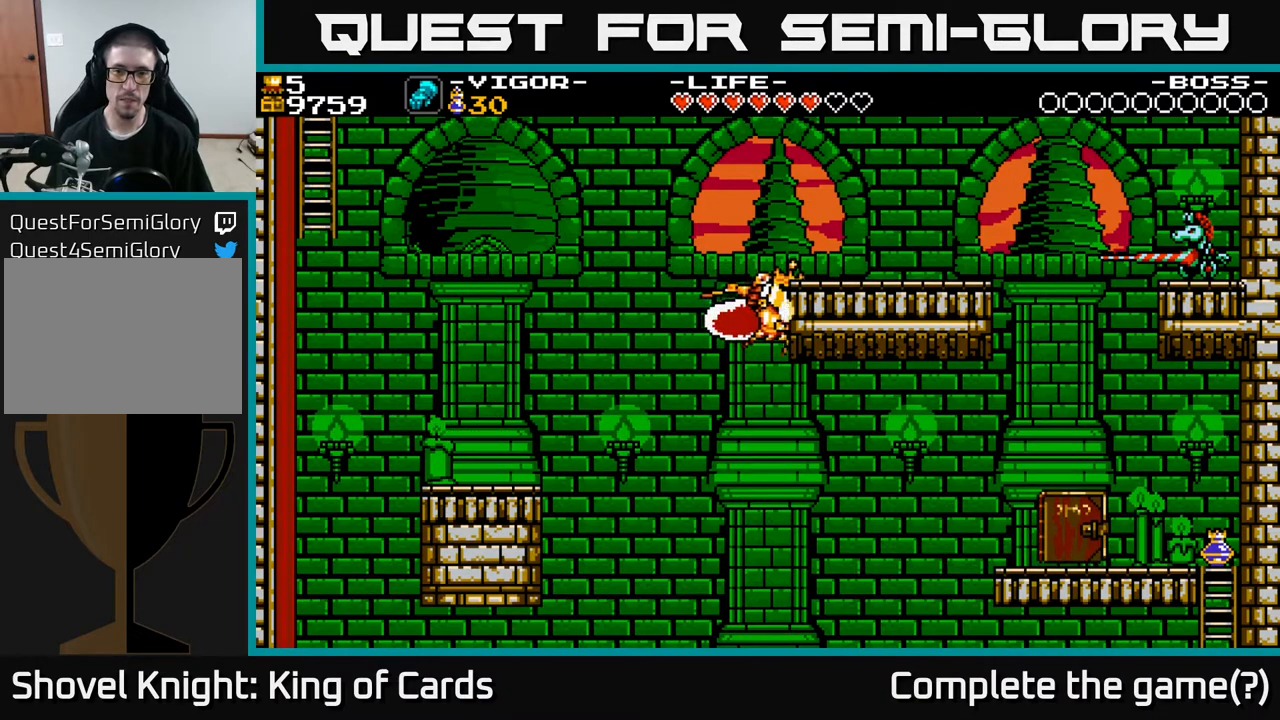
{"buttons": ["DPAD_RIGHT"], "events": [[33, "A", "up"], [83, "X", "up"]]}
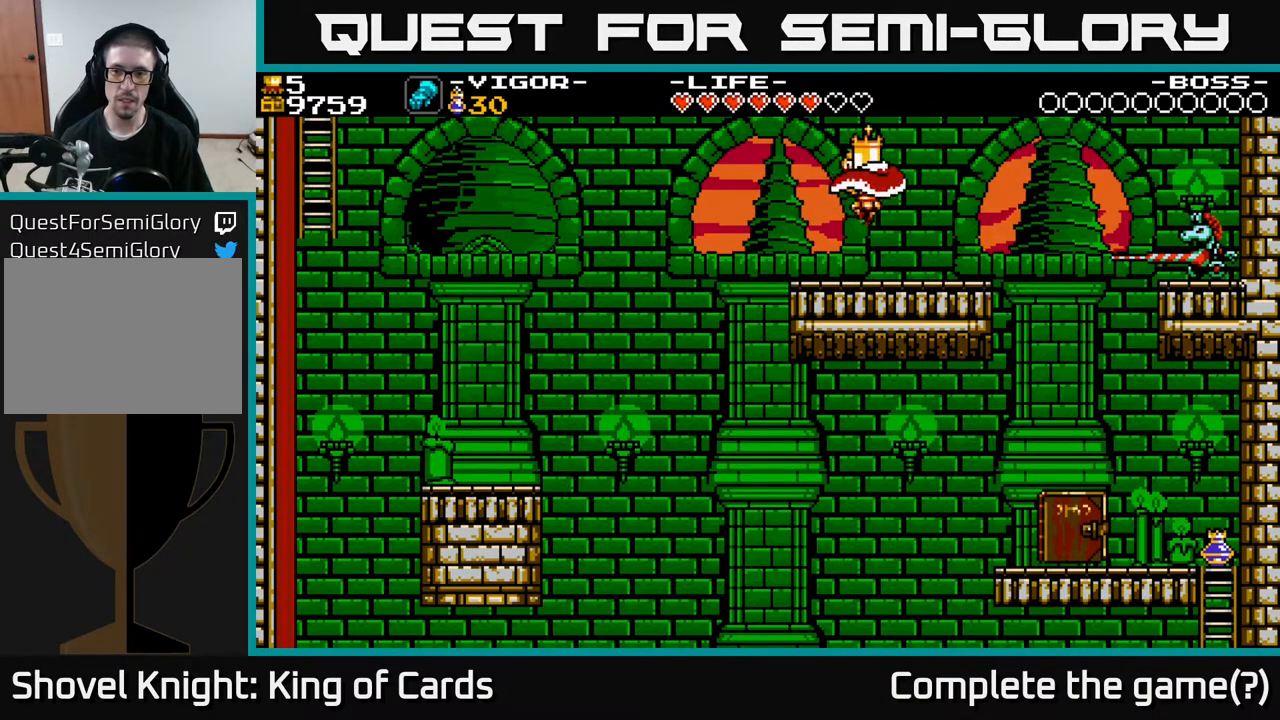
{"buttons": ["A", "X", "DPAD_RIGHT"], "events": [[317, "A", "down"], [417, "X", "down"]]}
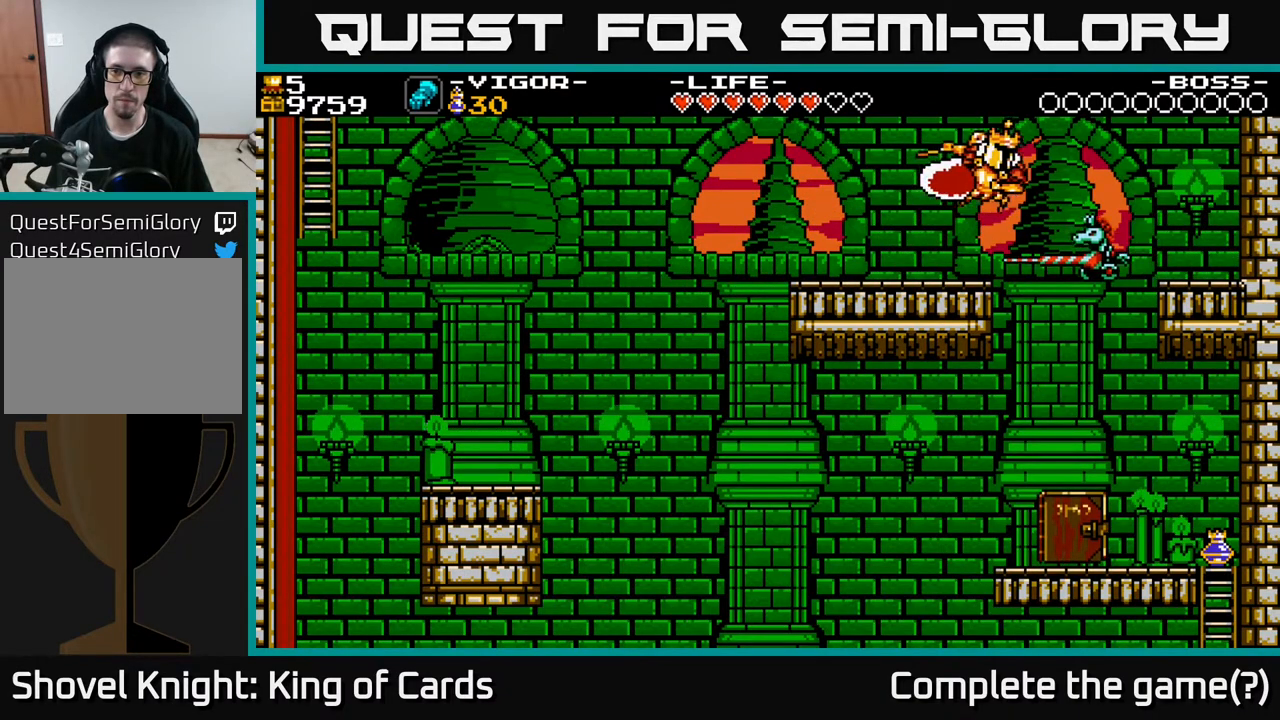
{"buttons": ["DPAD_RIGHT"], "events": [[317, "A", "up"], [317, "X", "up"]]}
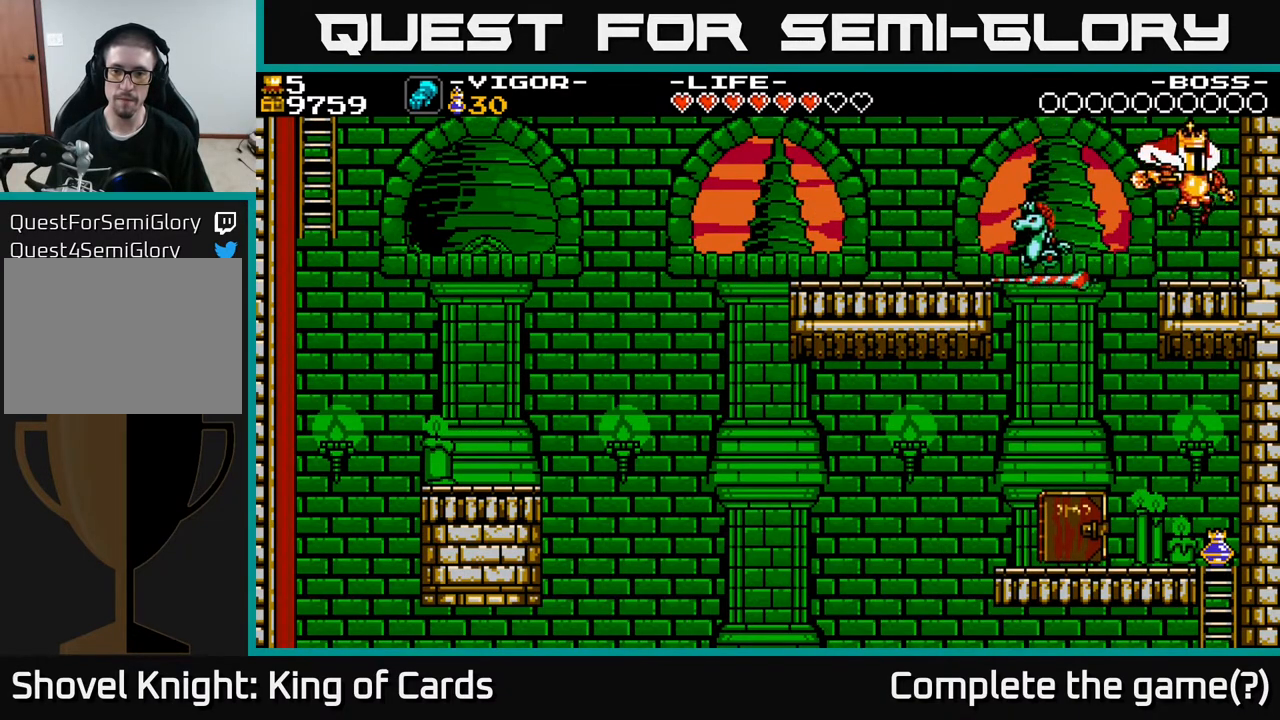
{"buttons": ["DPAD_RIGHT"], "events": [[67, "DPAD_RIGHT", "up"], [317, "A", "down"], [333, "DPAD_RIGHT", "down"], [350, "X", "down"], [433, "A", "up"], [483, "X", "up"]]}
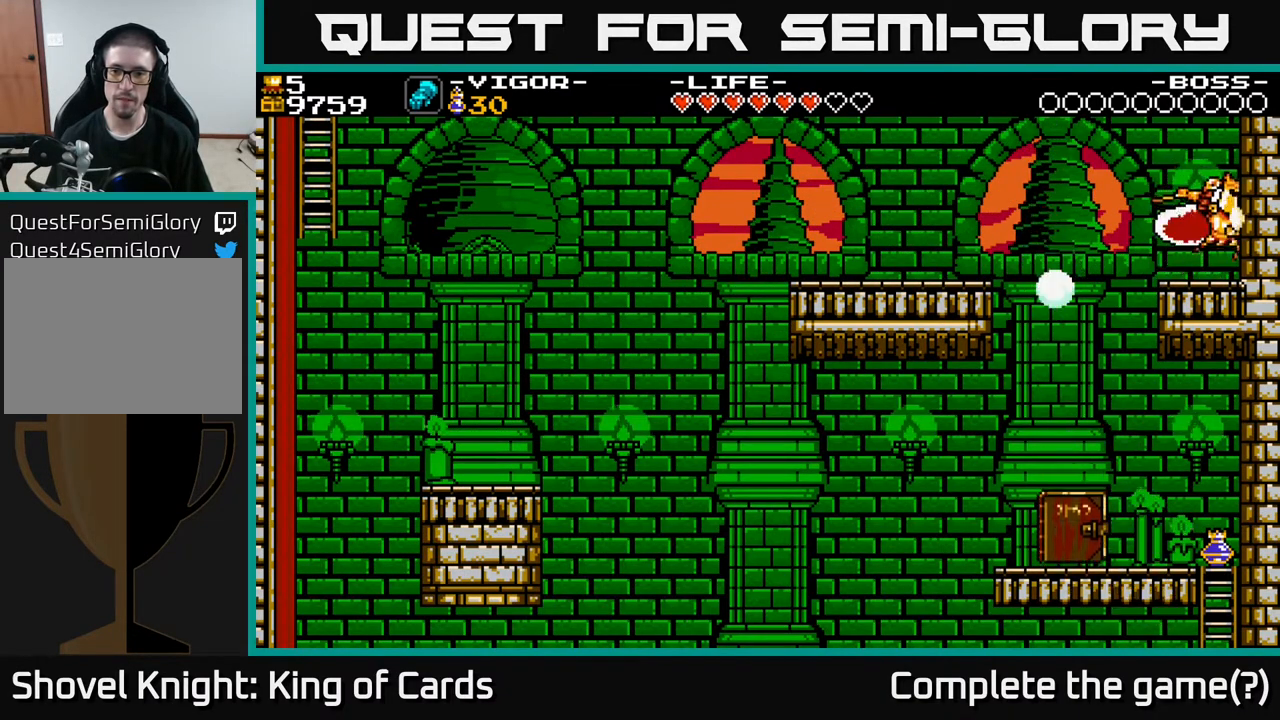
{"buttons": ["DPAD_LEFT"], "events": [[50, "DPAD_RIGHT", "up"], [83, "DPAD_LEFT", "down"]]}
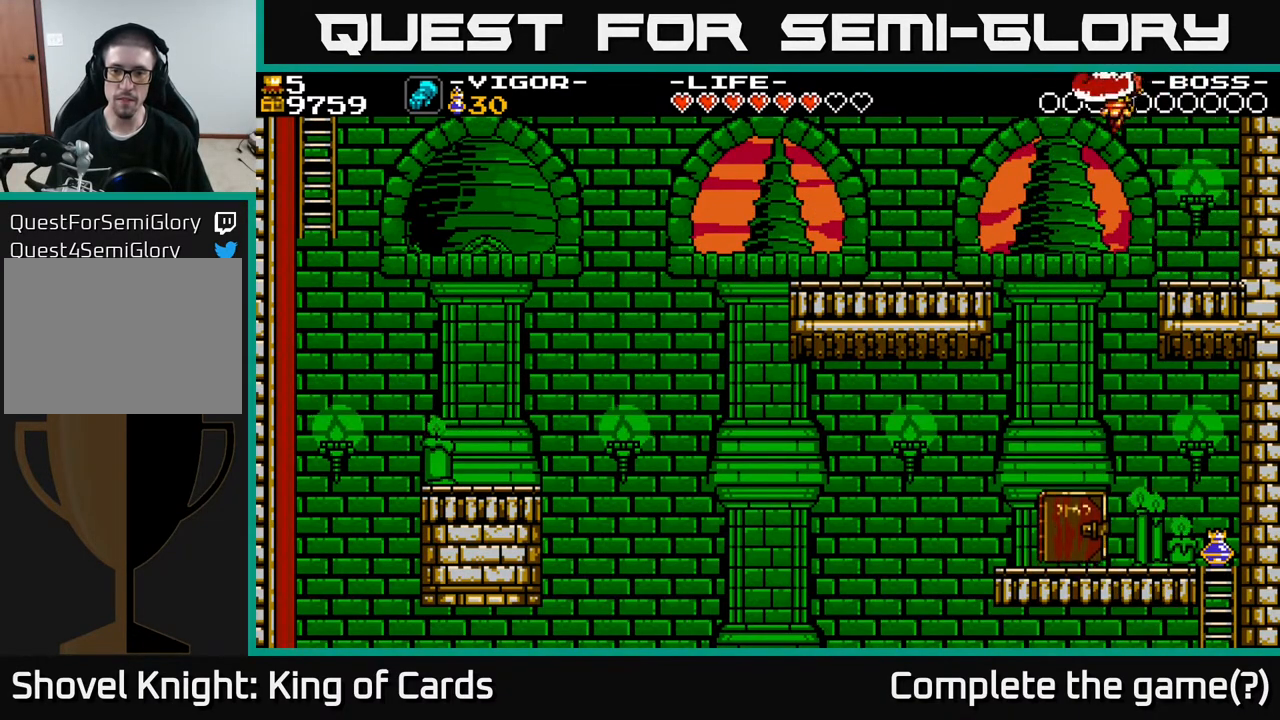
{"buttons": ["A"], "events": [[167, "DPAD_LEFT", "up"], [250, "A", "down"]]}
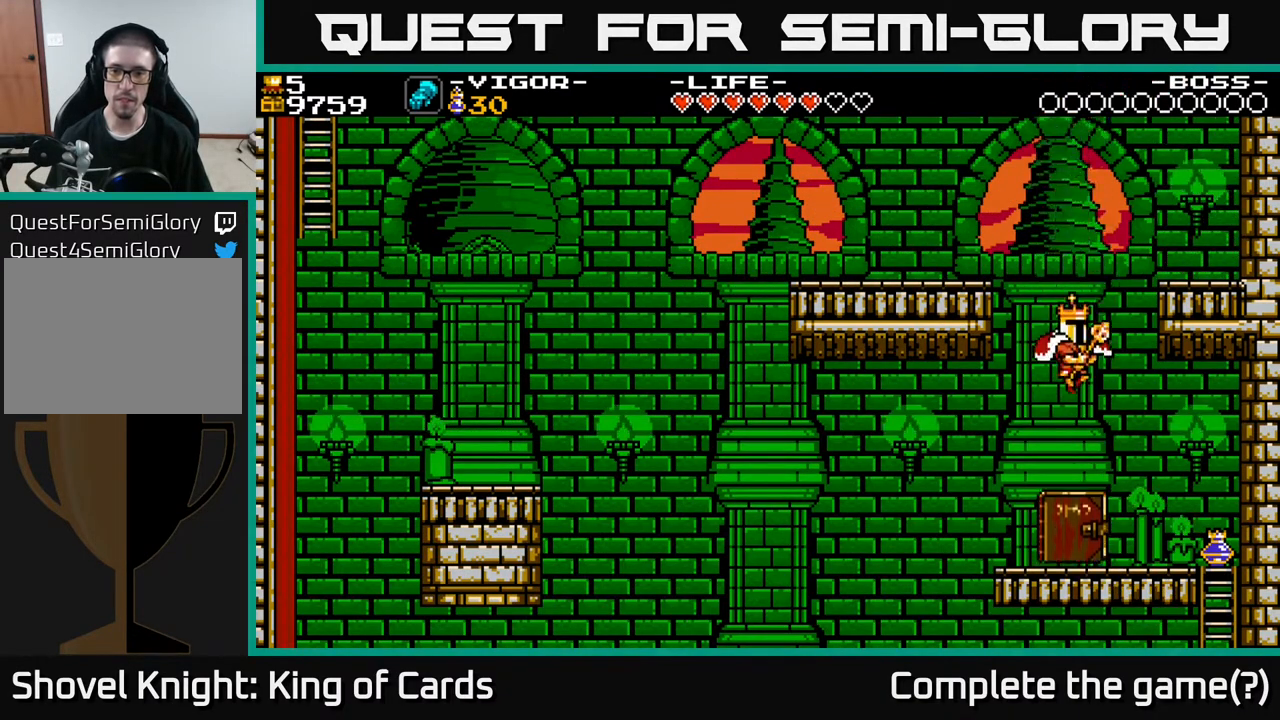
{"buttons": ["A", "DPAD_LEFT"], "events": [[267, "DPAD_LEFT", "down"], [317, "X", "down"], [500, "X", "up"]]}
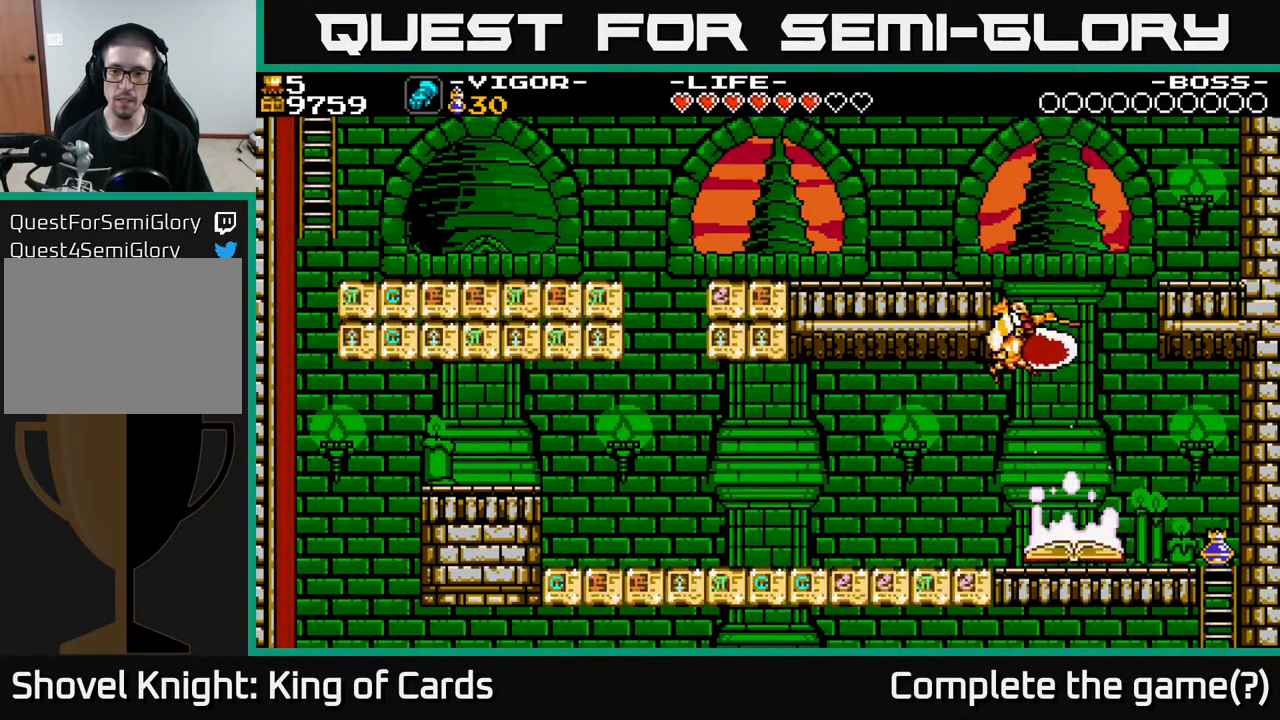
{"buttons": ["DPAD_LEFT"], "events": [[100, "A", "up"]]}
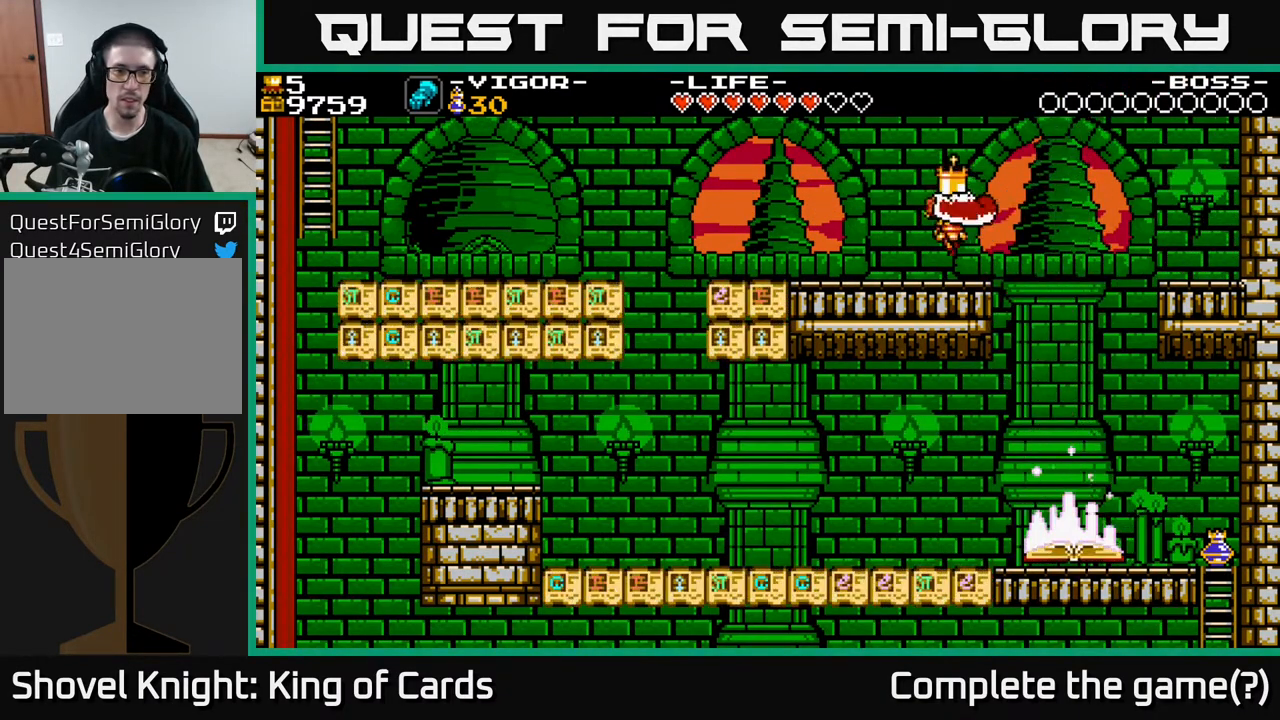
{"buttons": ["DPAD_LEFT"], "events": []}
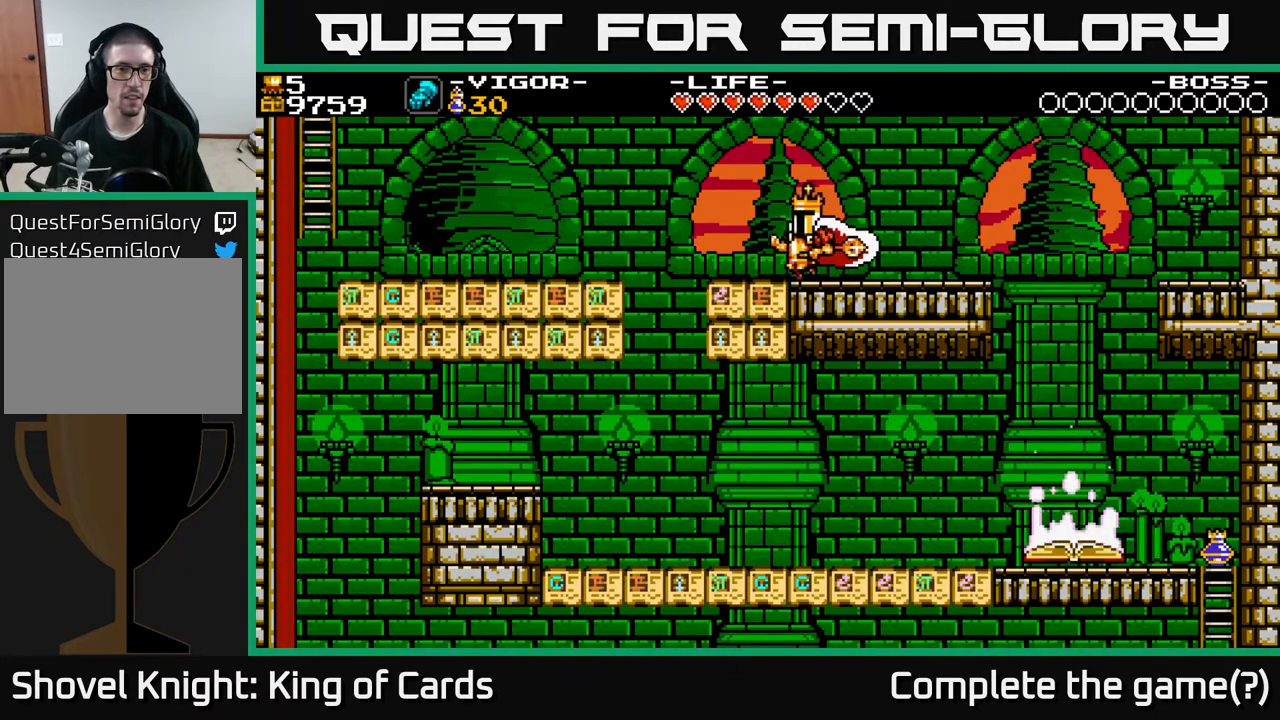
{"buttons": ["DPAD_LEFT"], "events": [[333, "A", "down"], [383, "A", "up"]]}
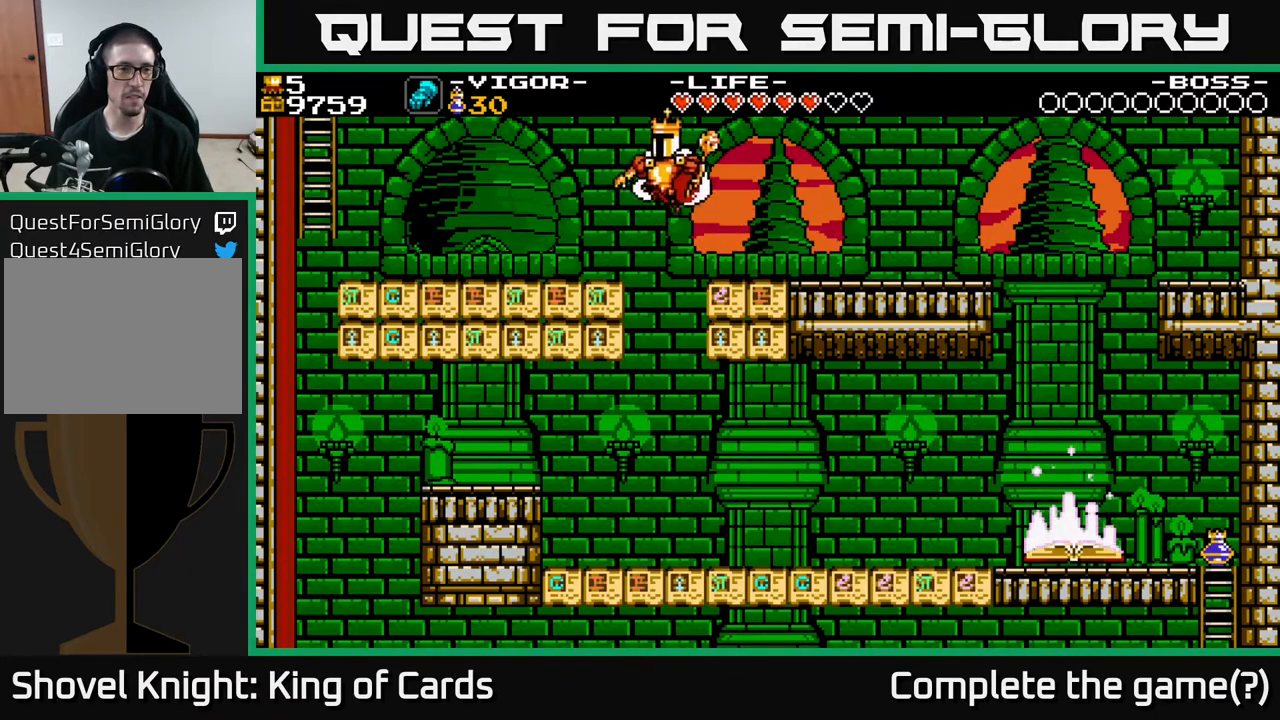
{"buttons": ["DPAD_LEFT"], "events": []}
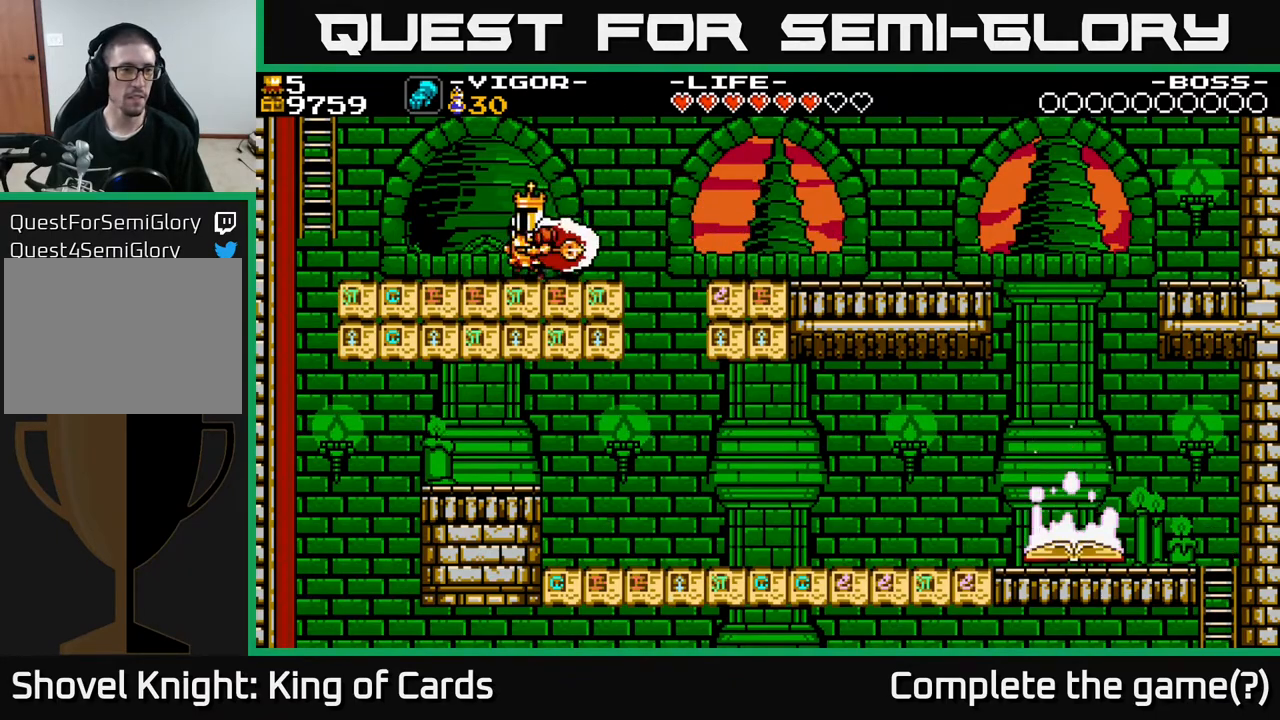
{"buttons": ["DPAD_LEFT"], "events": []}
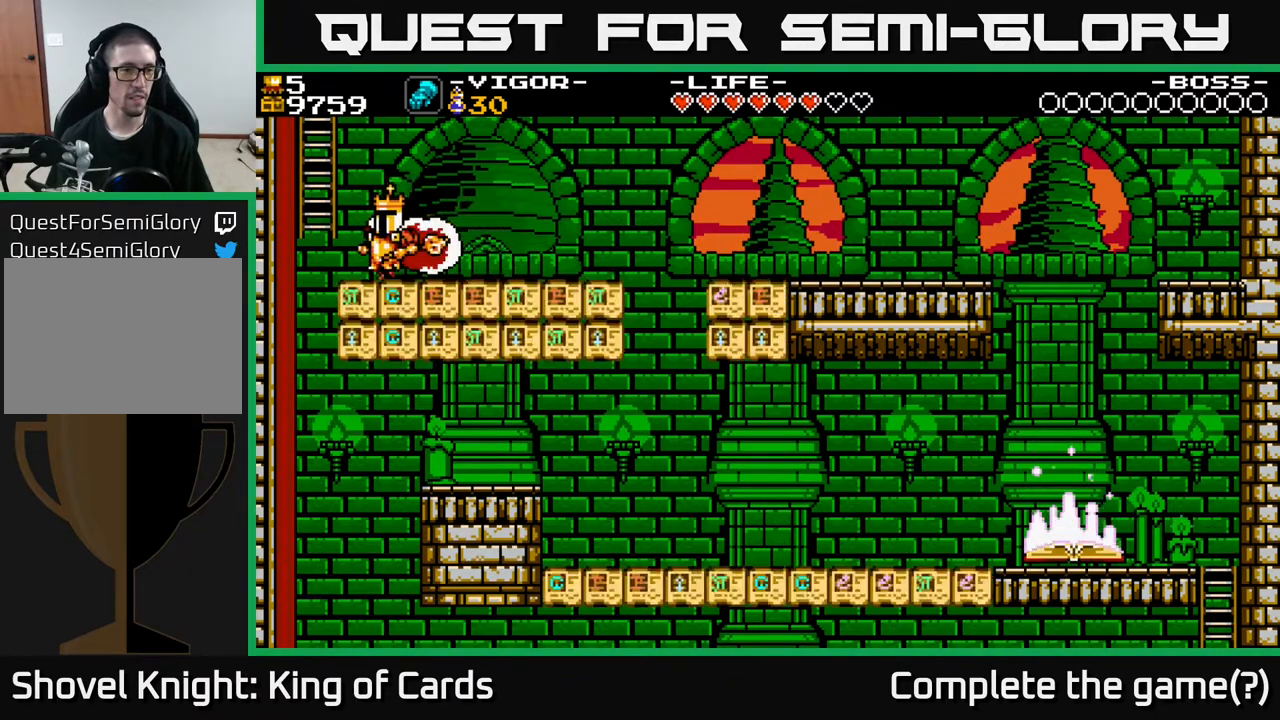
{"buttons": ["A", "DPAD_UP"], "events": [[33, "A", "down"], [167, "DPAD_UP", "down"], [317, "DPAD_LEFT", "up"]]}